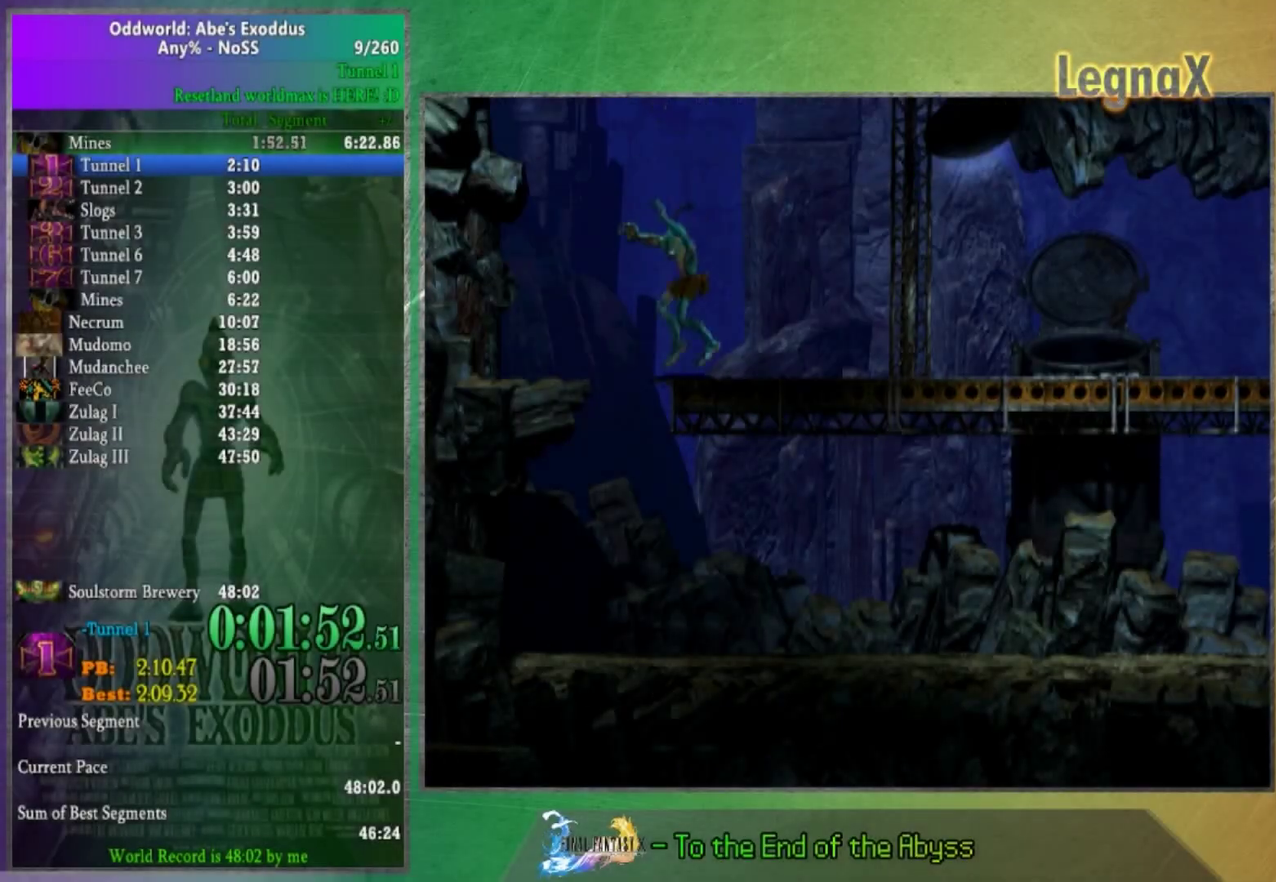
Gameplay with a controller (Xbox layout); each line is a JSON object with the inputs held at the frame after it. "events" lists button and stick changes between this image and that frame as [ms after this image, input, new state], when the widget could be followed in between. This overlay highlights the sticks when they move; stick clicks (L3 R3) are not distinguishable. Not read: L3 R1 R3.
{"buttons": [], "left_stick": "right", "right_stick": "center", "events": [[234, "left_stick", "center"], [367, "left_stick", "right"]]}
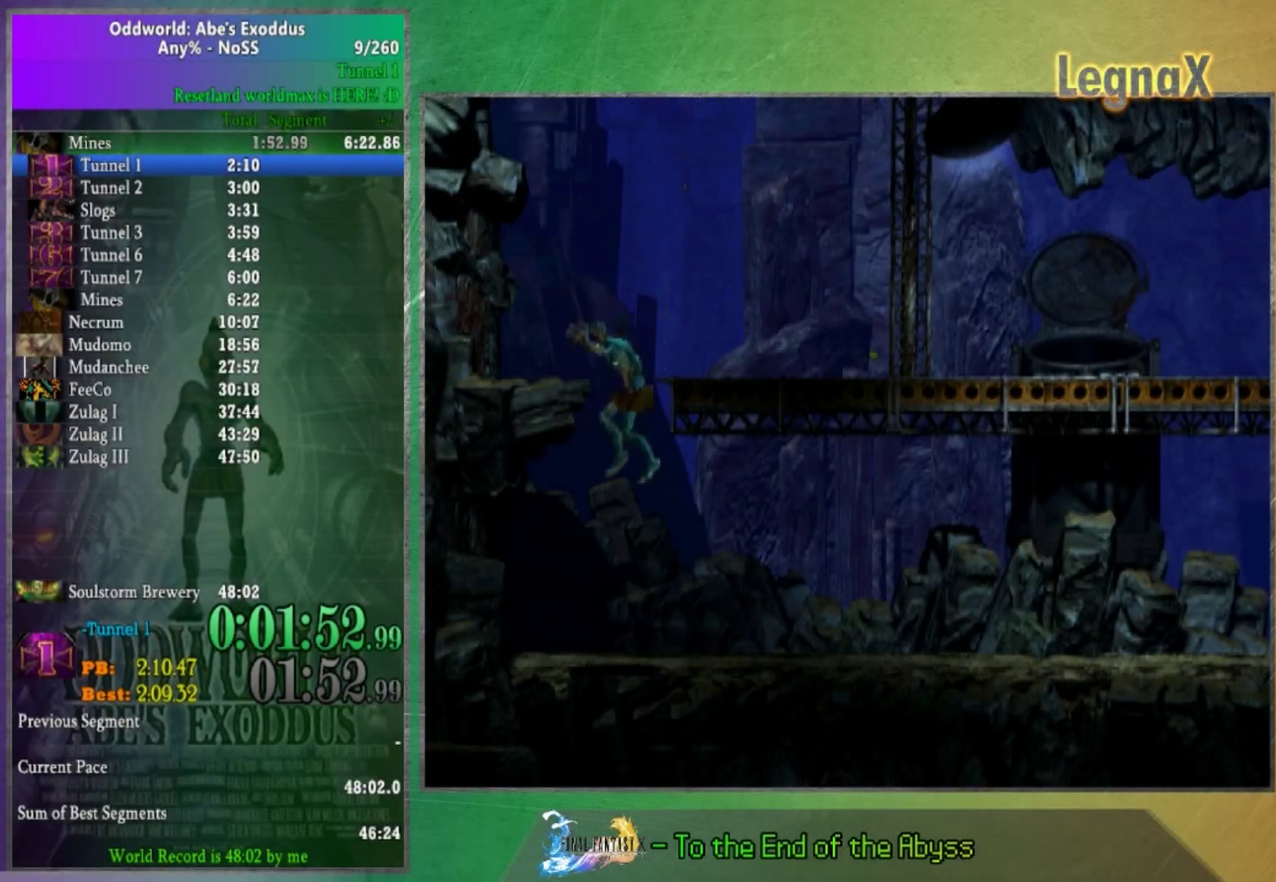
{"buttons": [], "left_stick": "right", "right_stick": "center", "events": []}
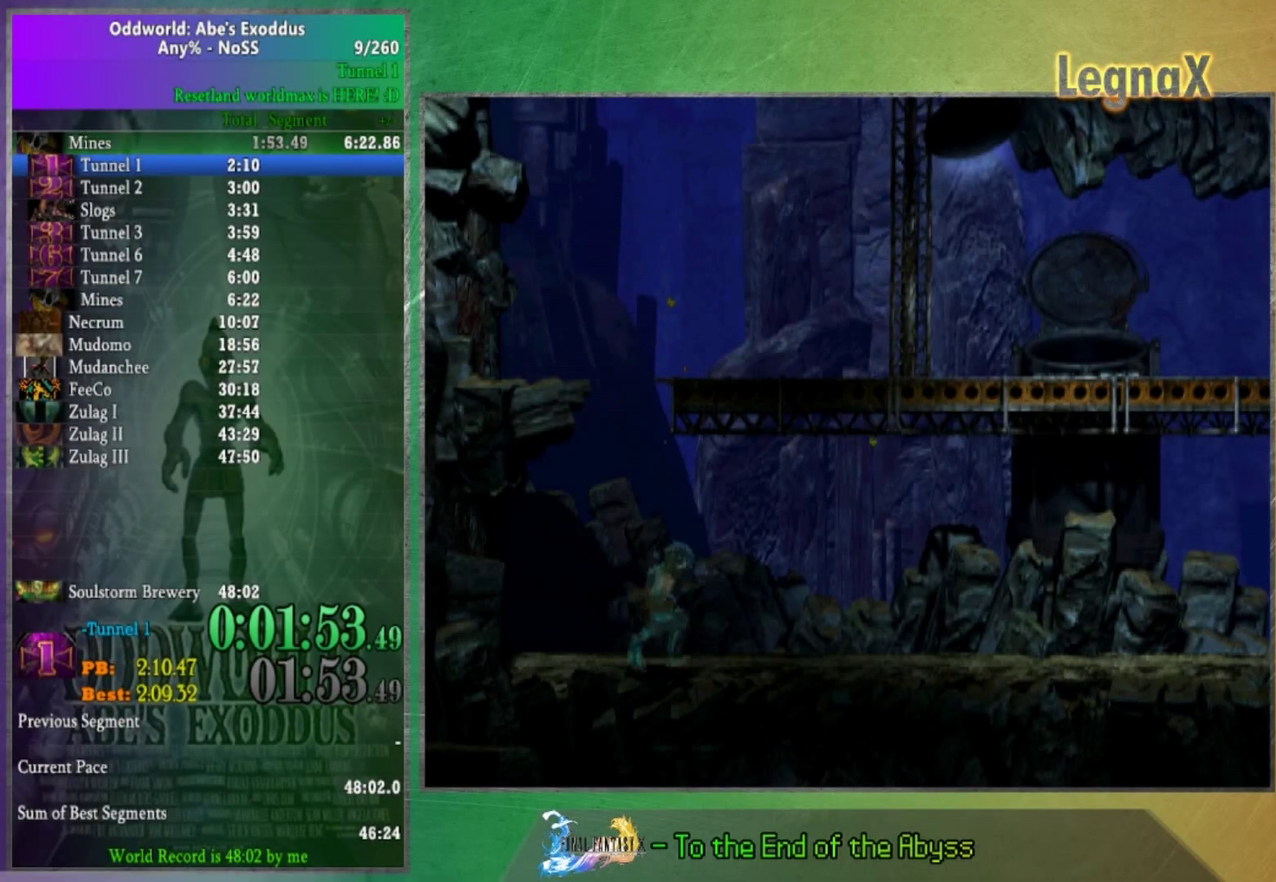
{"buttons": [], "left_stick": "right", "right_stick": "center", "events": []}
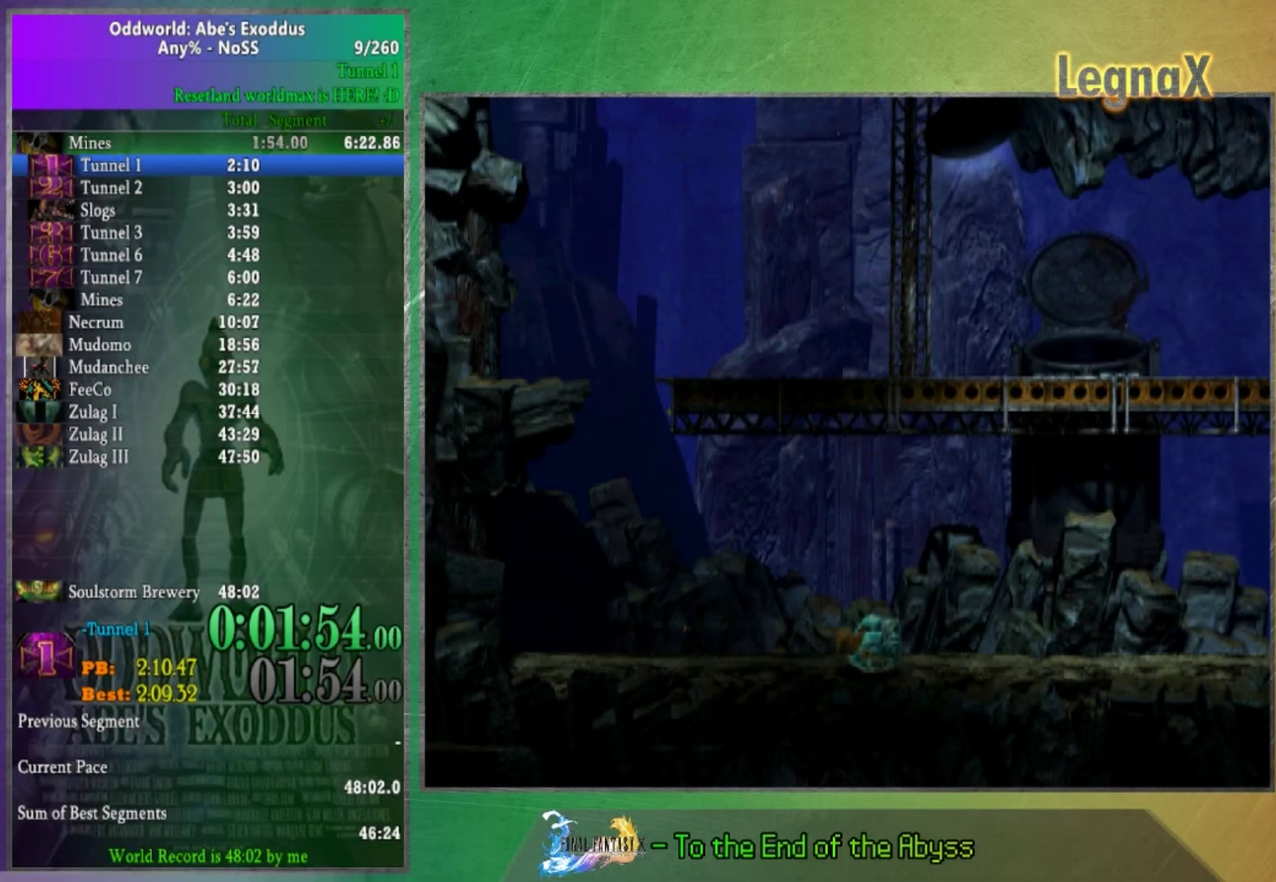
{"buttons": [], "left_stick": "right", "right_stick": "center", "events": []}
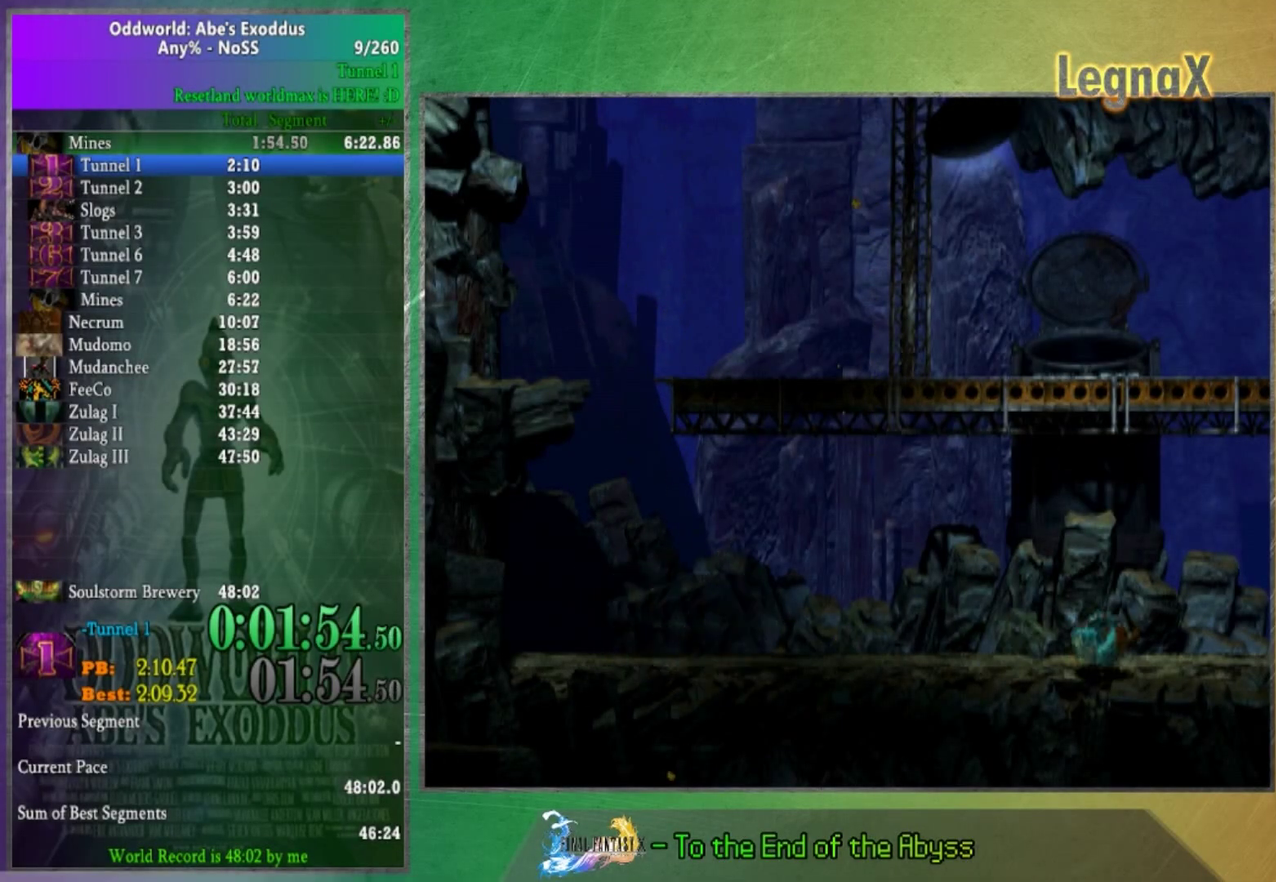
{"buttons": [], "left_stick": "left", "right_stick": "center", "events": [[334, "left_stick", "left"]]}
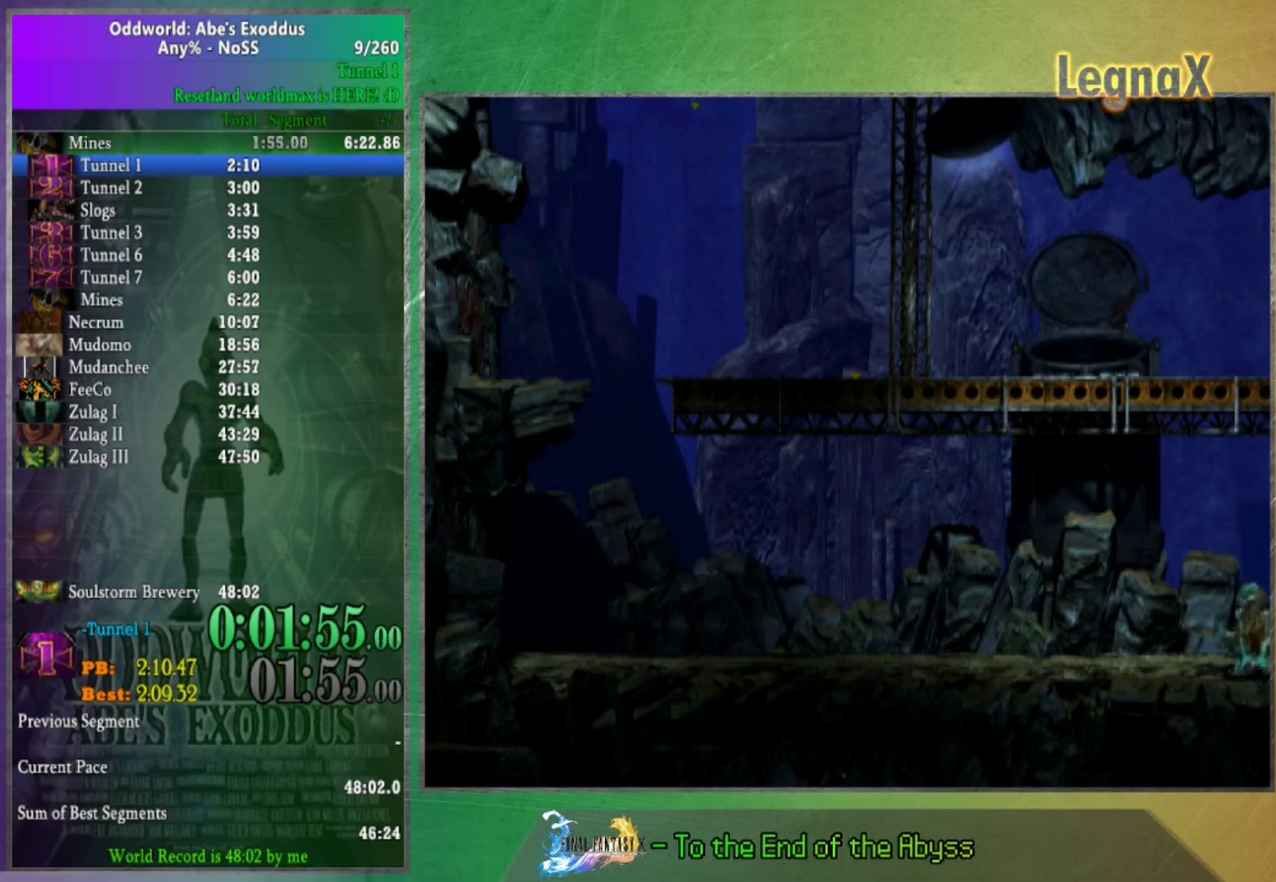
{"buttons": [], "left_stick": "right", "right_stick": "center", "events": [[334, "left_stick", "right"]]}
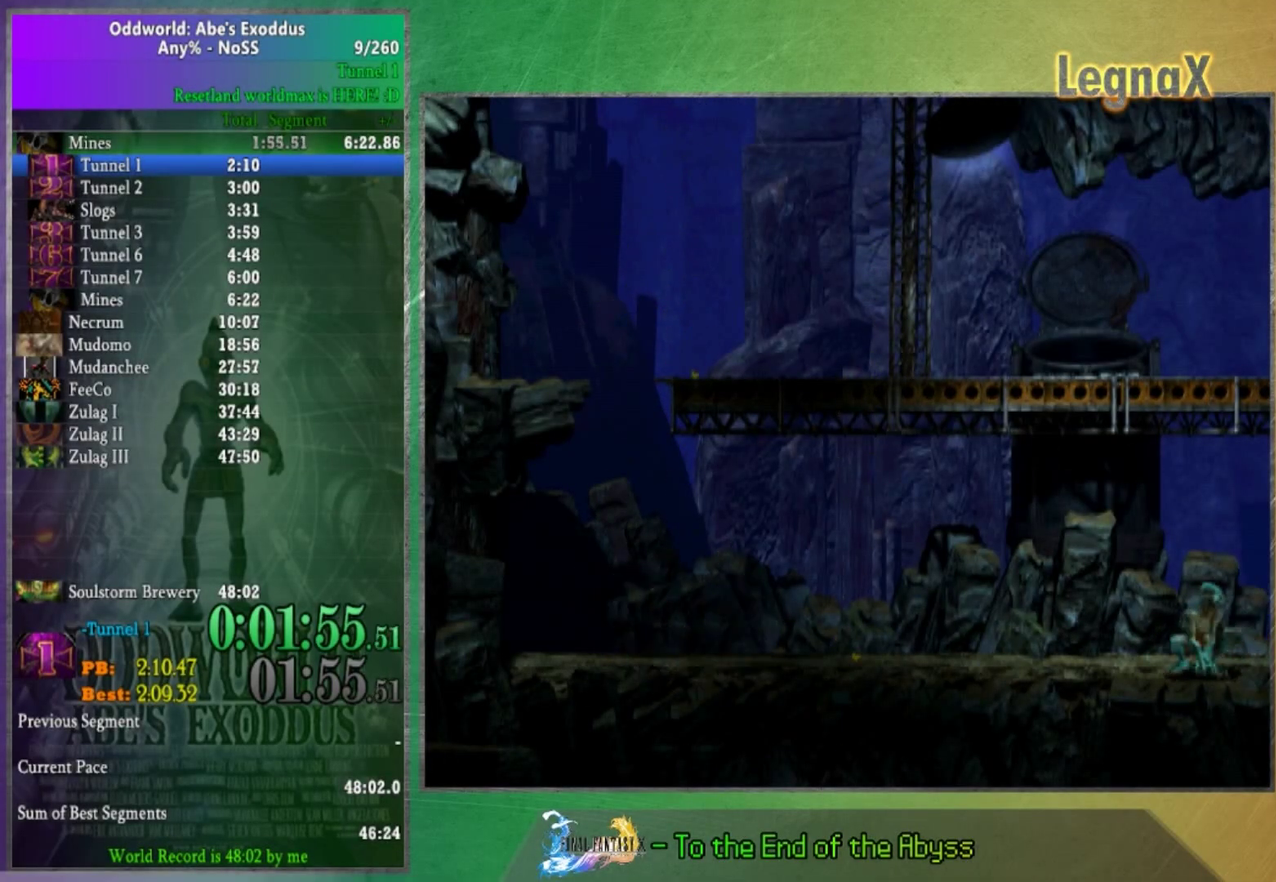
{"buttons": [], "left_stick": "left", "right_stick": "center", "events": [[300, "left_stick", "left"]]}
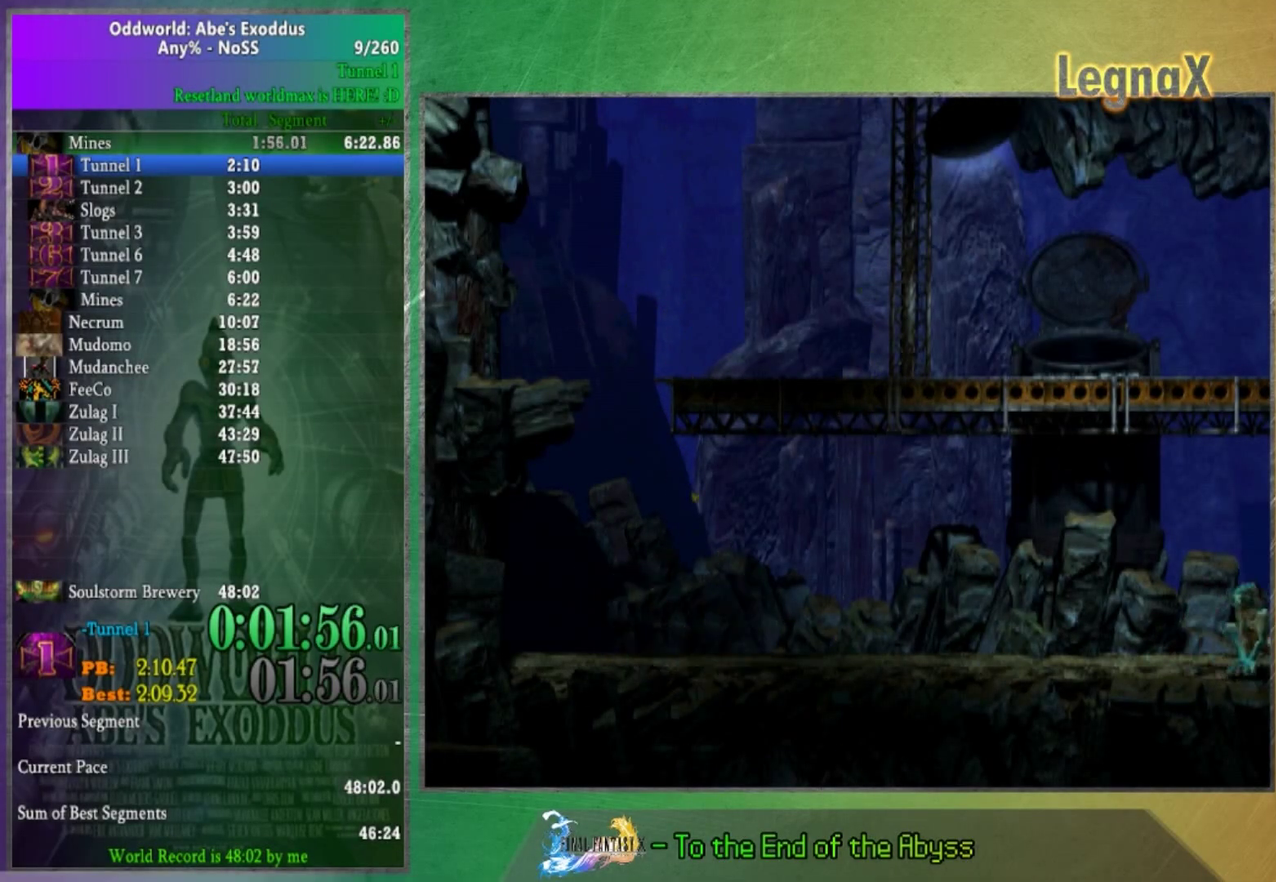
{"buttons": [], "left_stick": "center", "right_stick": "center", "events": [[400, "left_stick", "center"]]}
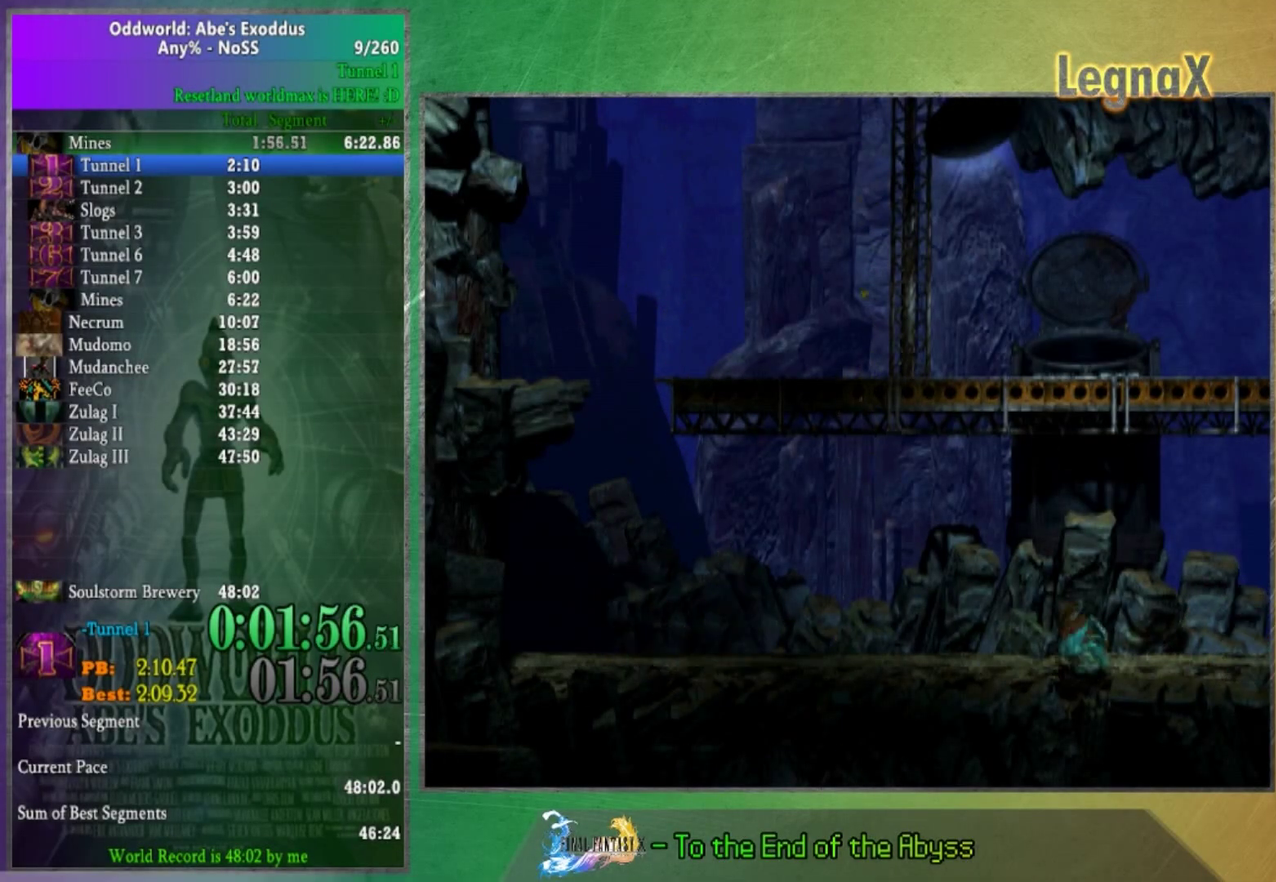
{"buttons": [], "left_stick": "center", "right_stick": "center", "events": [[133, "left_stick", "left"], [400, "left_stick", "center"]]}
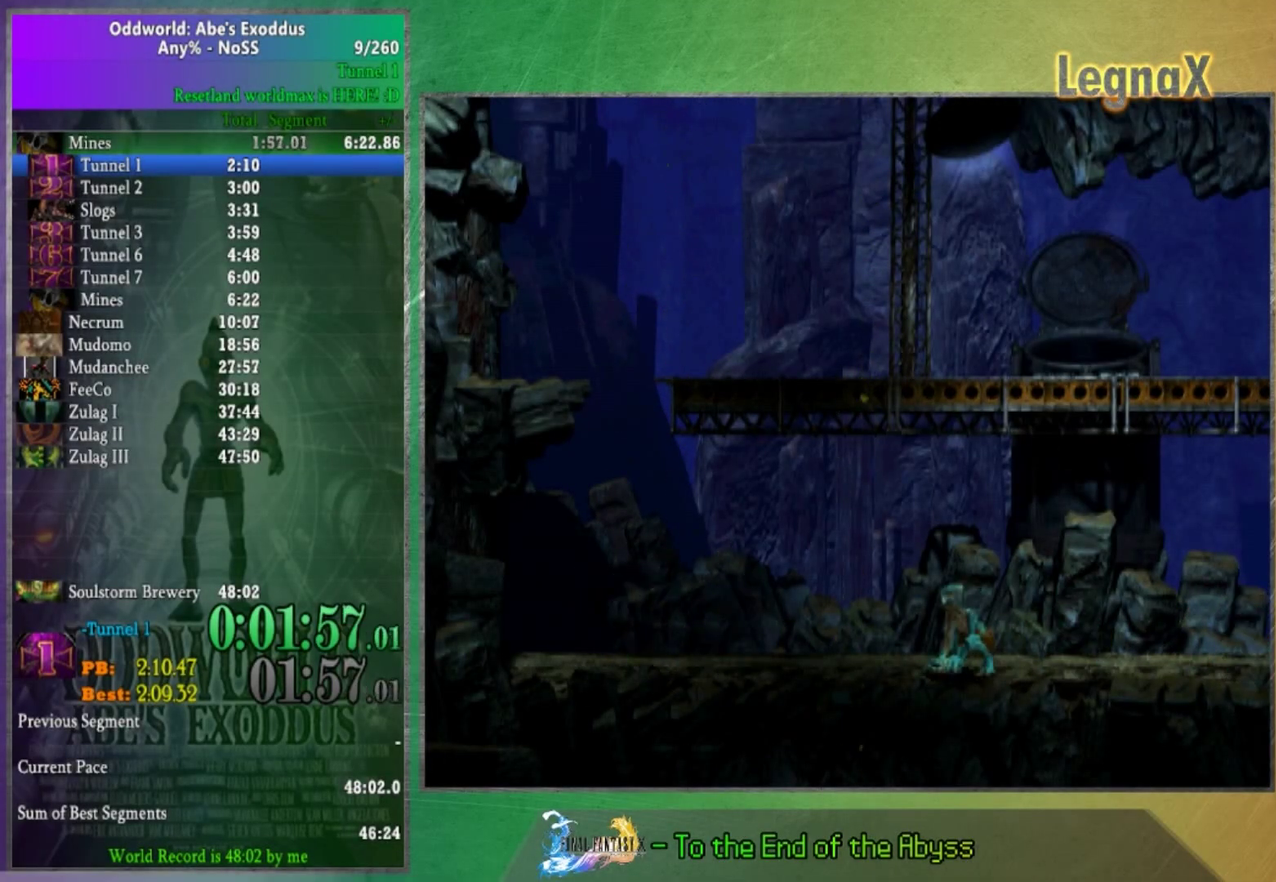
{"buttons": [], "left_stick": "center", "right_stick": "center", "events": [[134, "left_stick", "left"], [334, "left_stick", "center"]]}
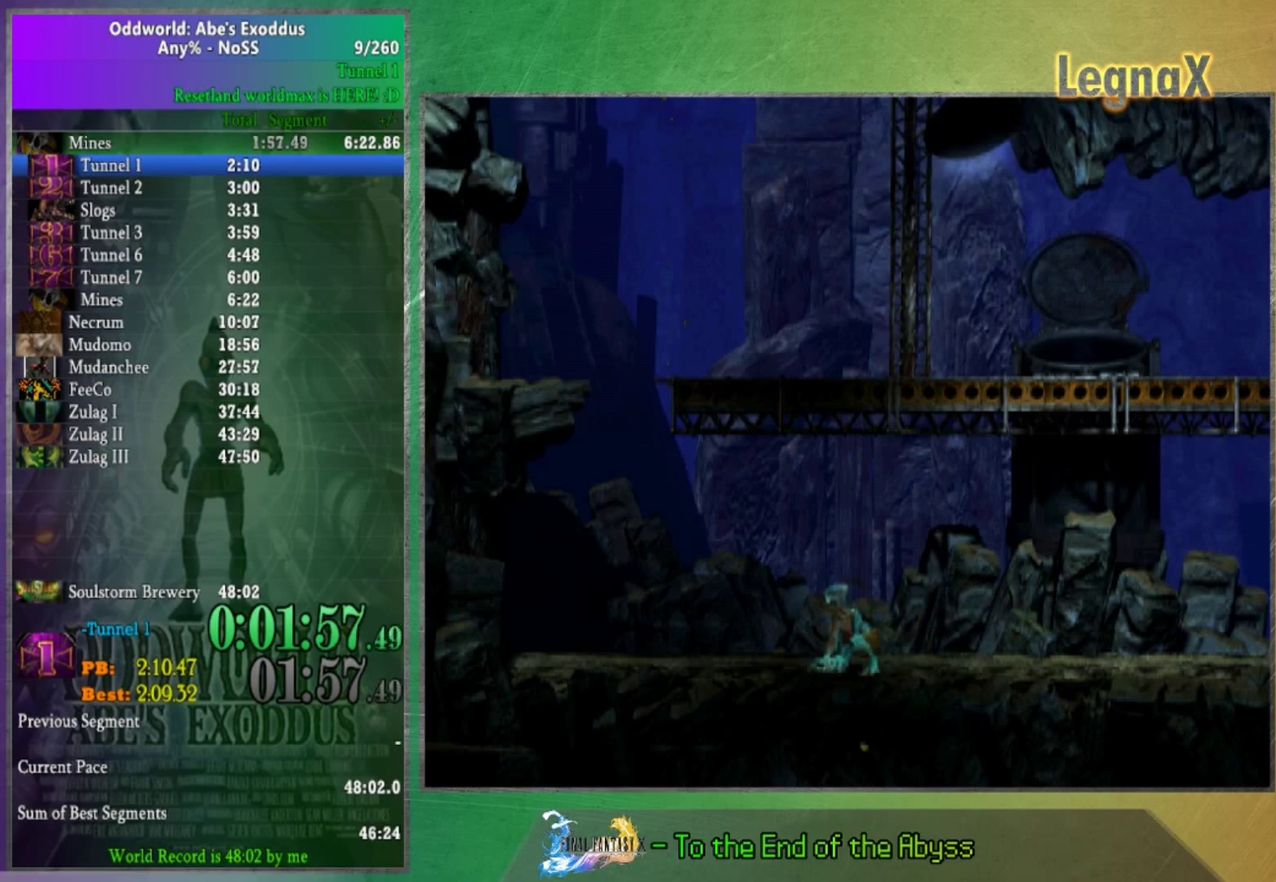
{"buttons": [], "left_stick": "left", "right_stick": "center", "events": [[67, "left_stick", "left"], [234, "left_stick", "center"], [501, "left_stick", "left"]]}
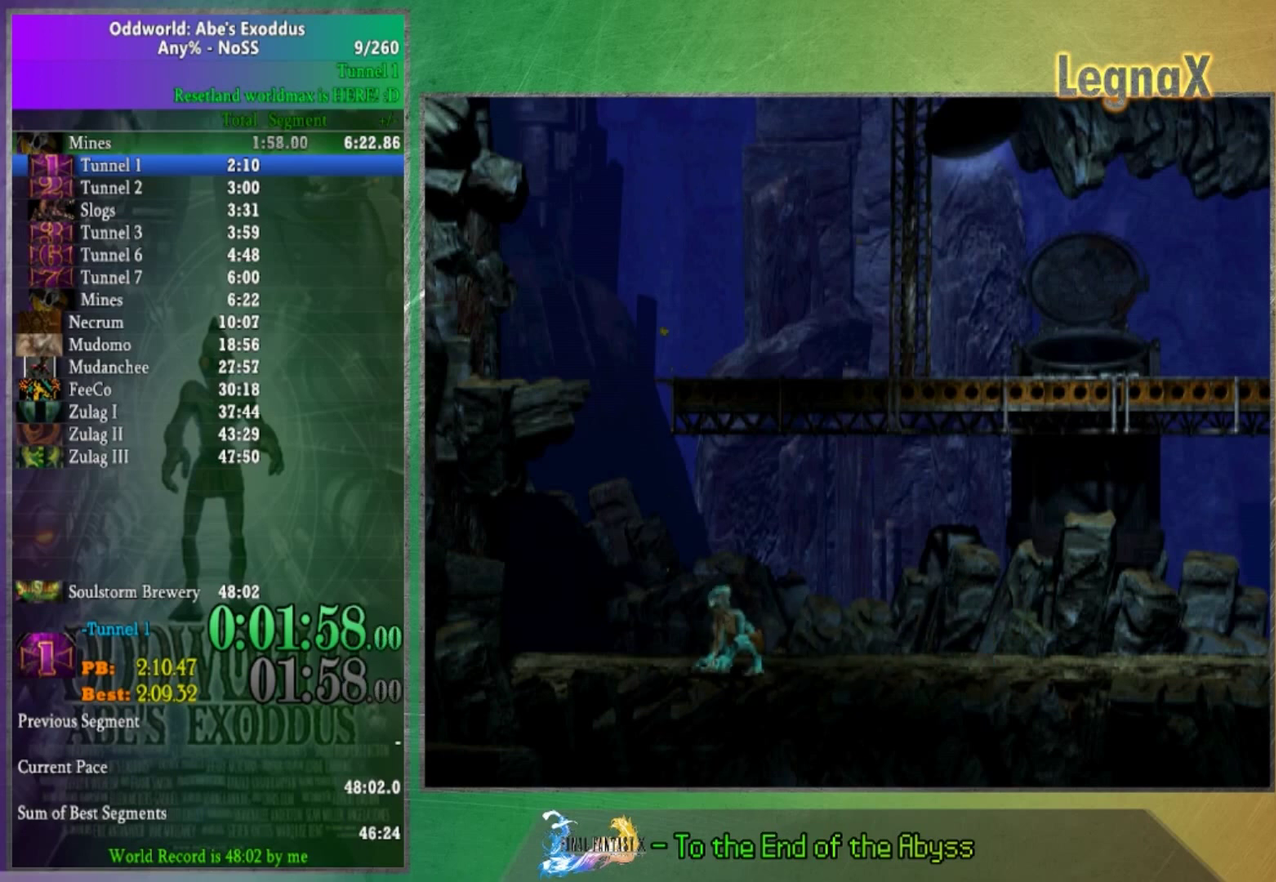
{"buttons": [], "left_stick": "left", "right_stick": "center", "events": [[100, "left_stick", "center"], [500, "left_stick", "left"]]}
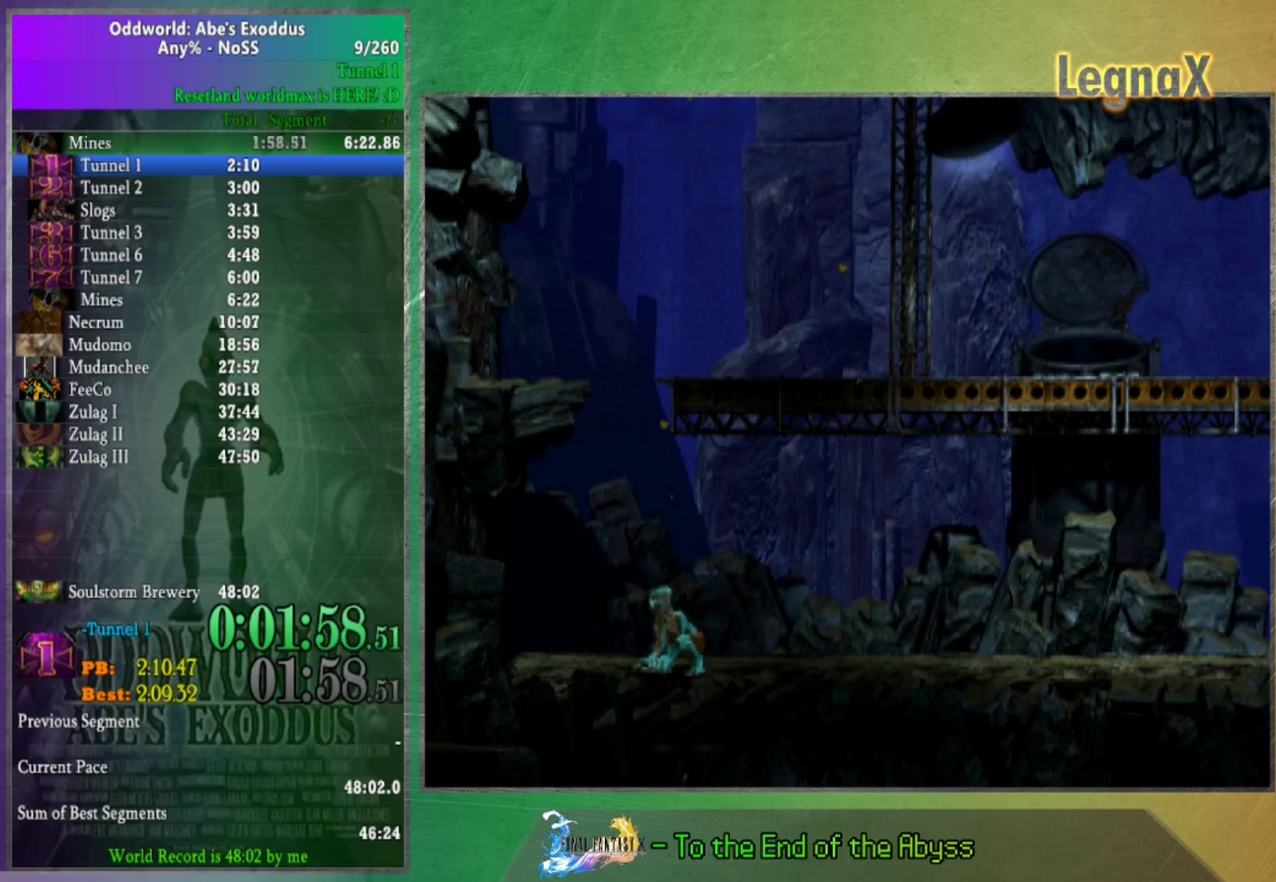
{"buttons": [], "left_stick": "left", "right_stick": "center", "events": [[67, "left_stick", "center"], [434, "left_stick", "left"]]}
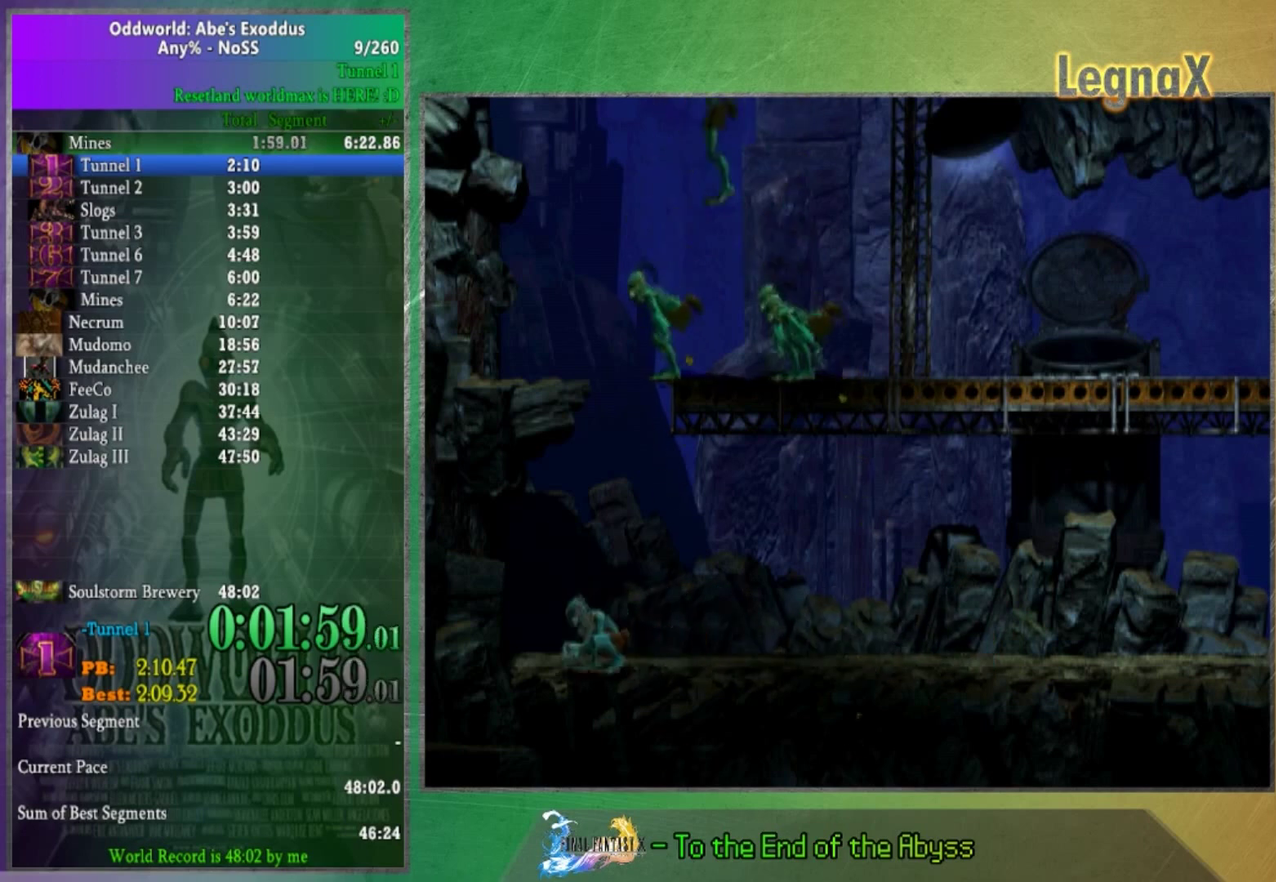
{"buttons": [], "left_stick": "left", "right_stick": "center", "events": [[33, "left_stick", "center"], [500, "left_stick", "left"]]}
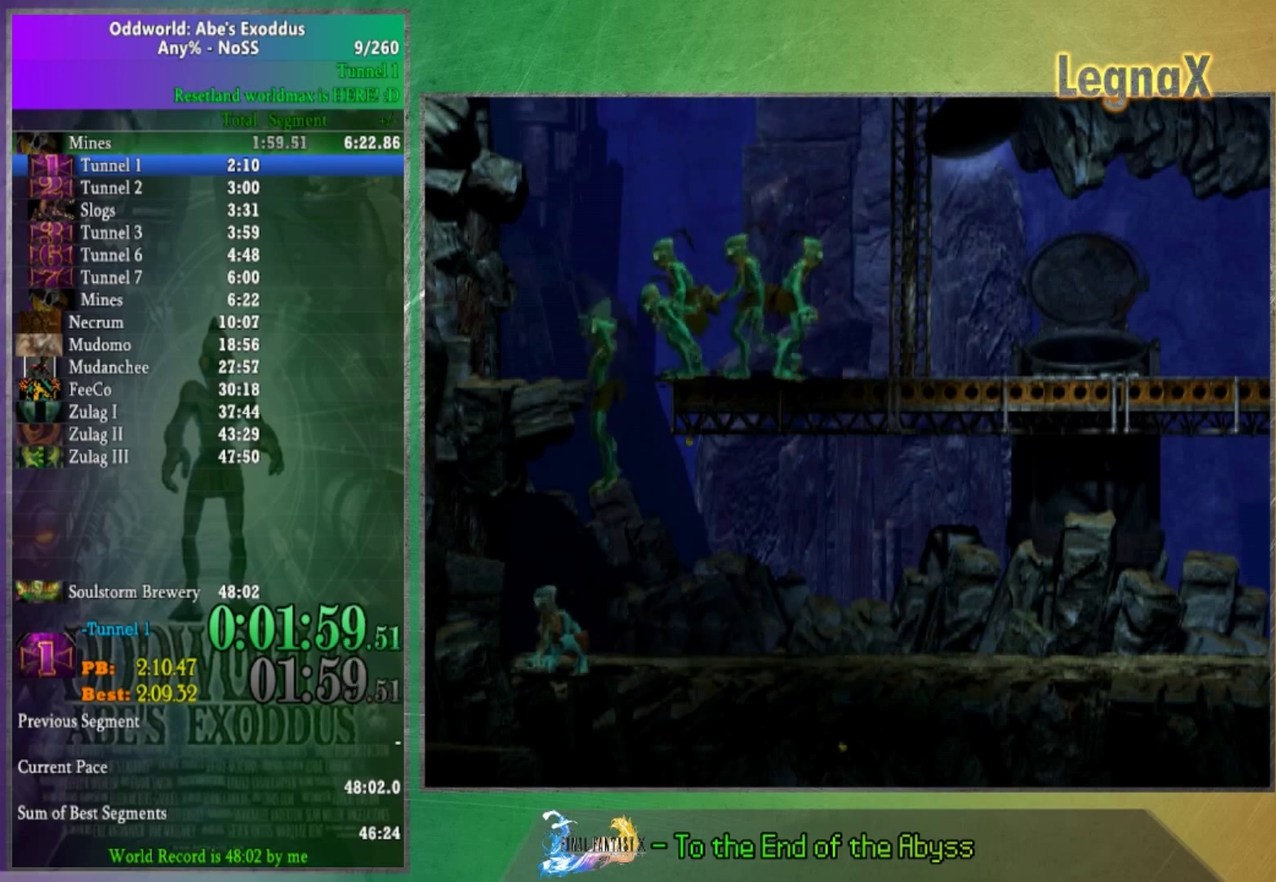
{"buttons": [], "left_stick": "up", "right_stick": "center", "events": [[67, "left_stick", "center"], [501, "left_stick", "up"]]}
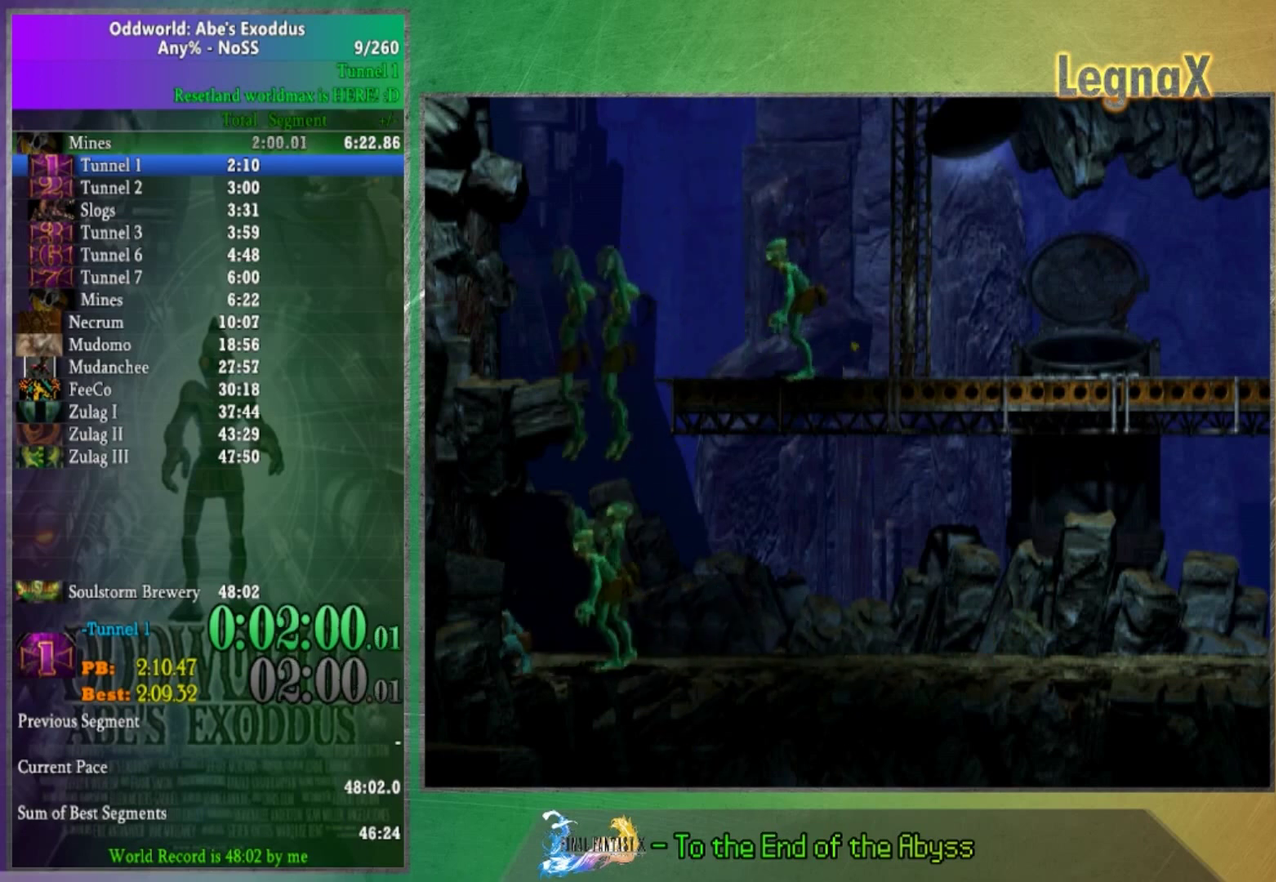
{"buttons": [], "left_stick": "center", "right_stick": "center", "events": [[133, "left_stick", "center"]]}
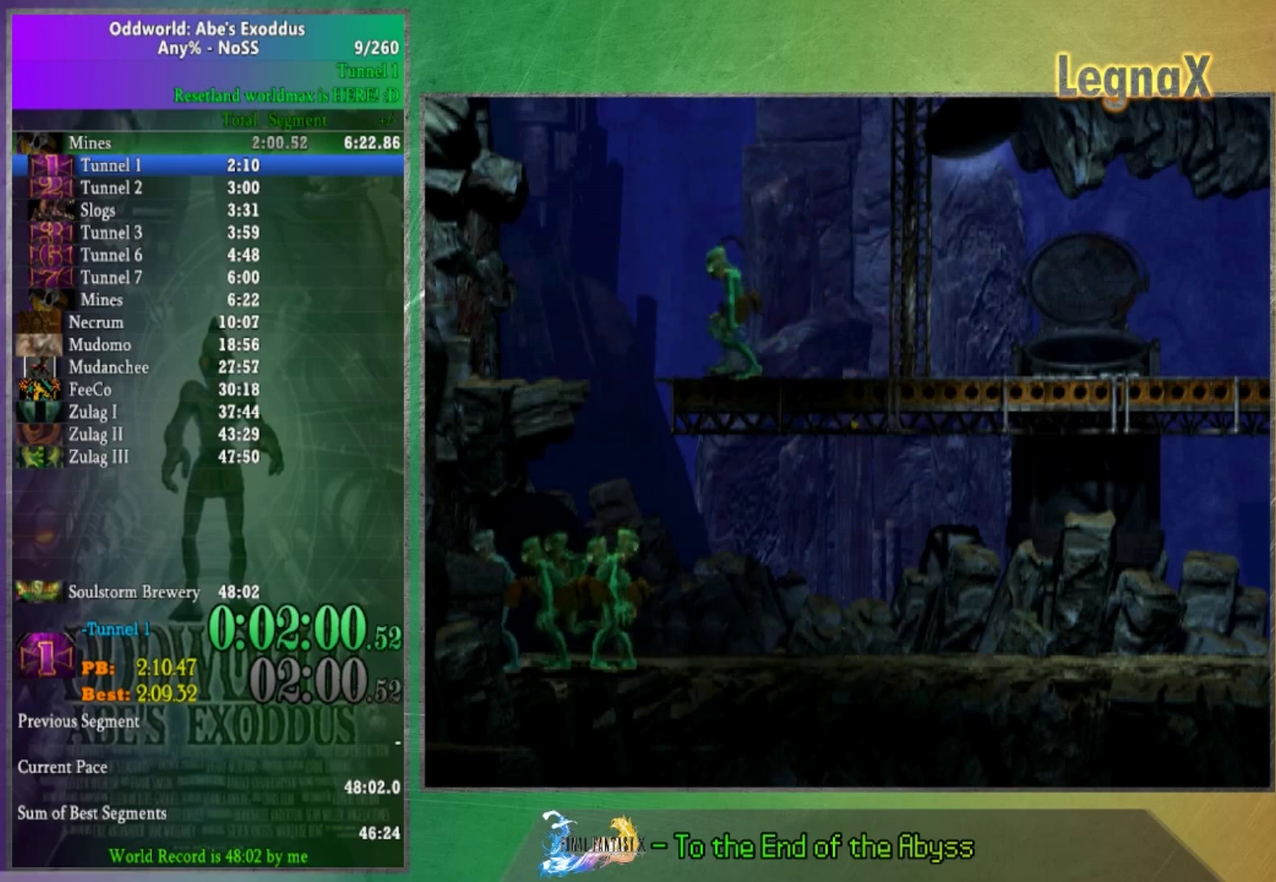
{"buttons": [], "left_stick": "right", "right_stick": "center", "events": [[100, "left_stick", "right"]]}
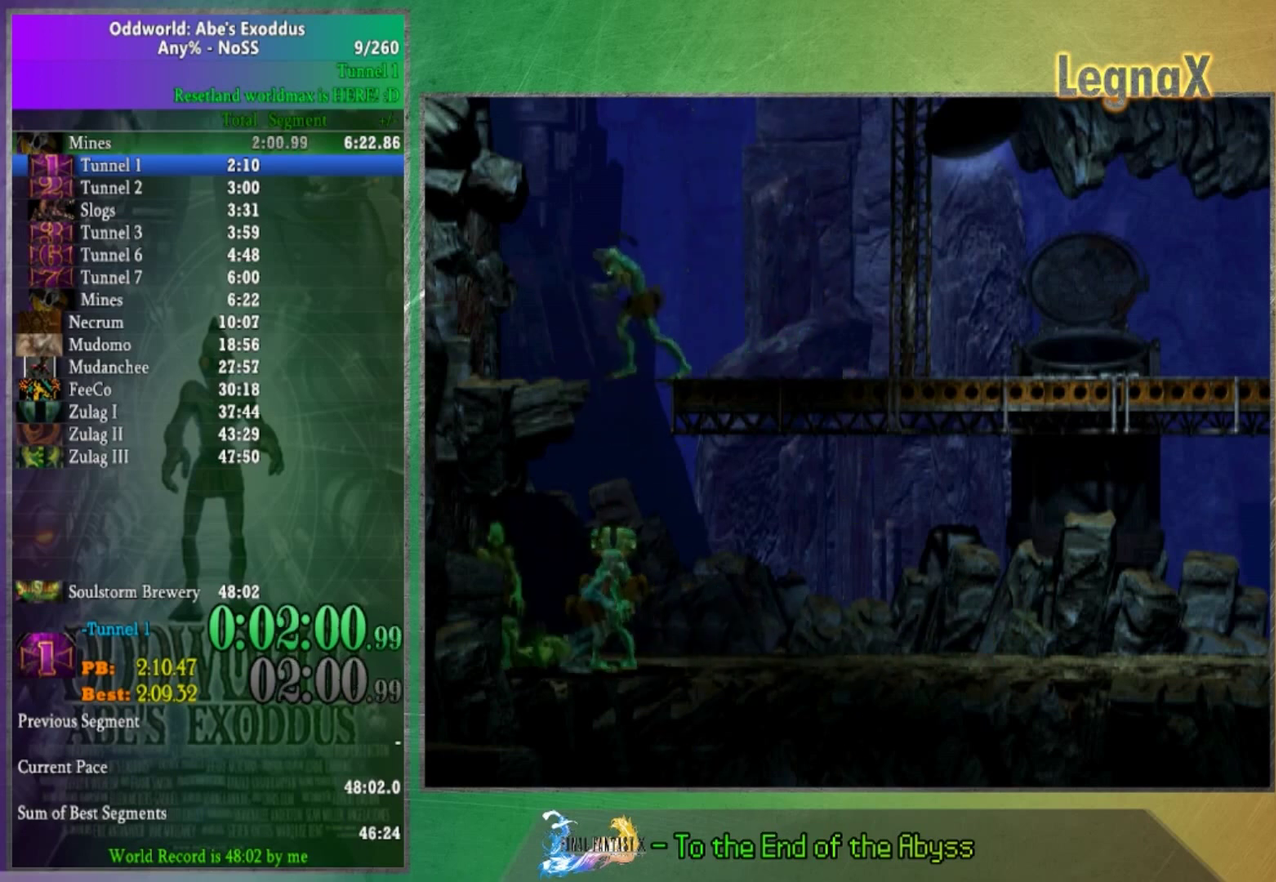
{"buttons": [], "left_stick": "right", "right_stick": "center", "events": []}
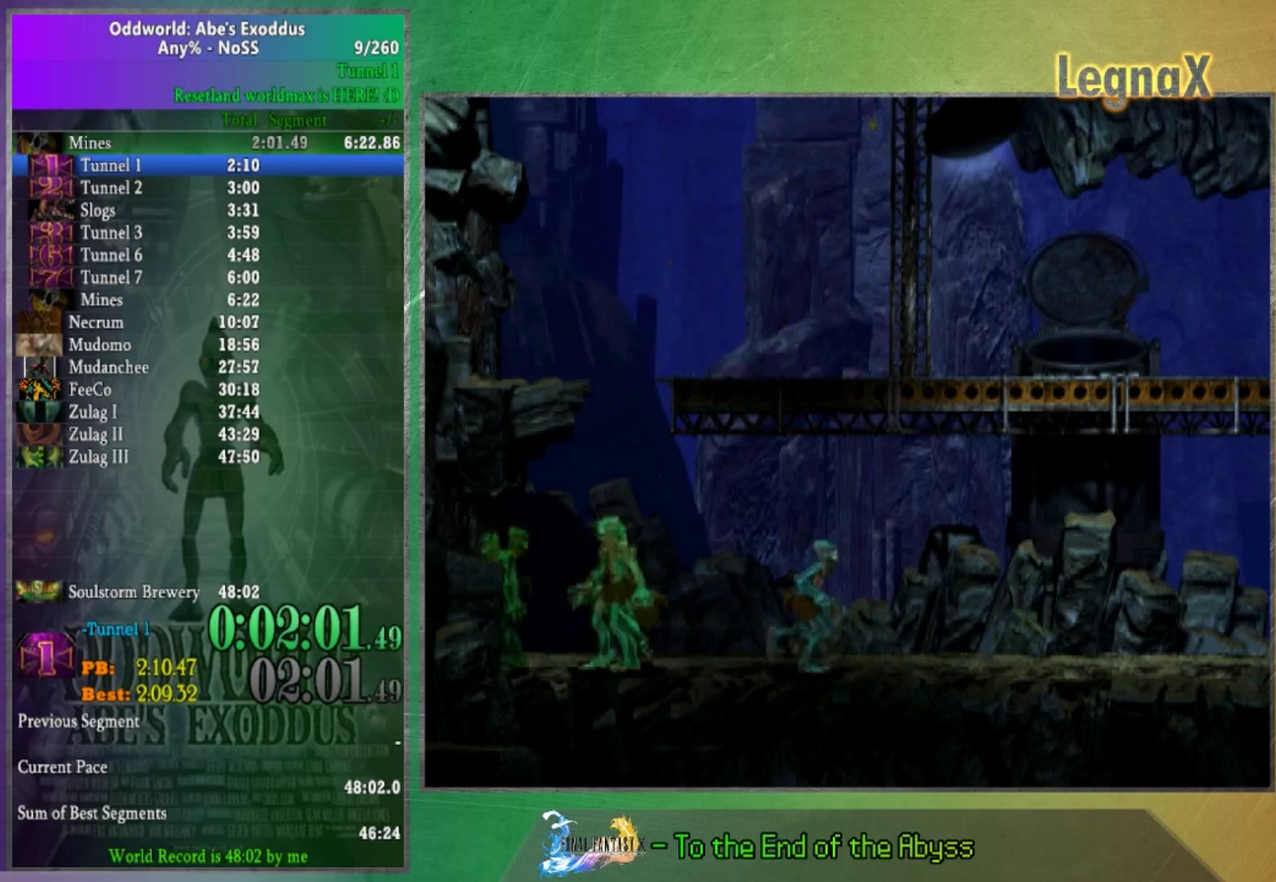
{"buttons": [], "left_stick": "right", "right_stick": "center", "events": []}
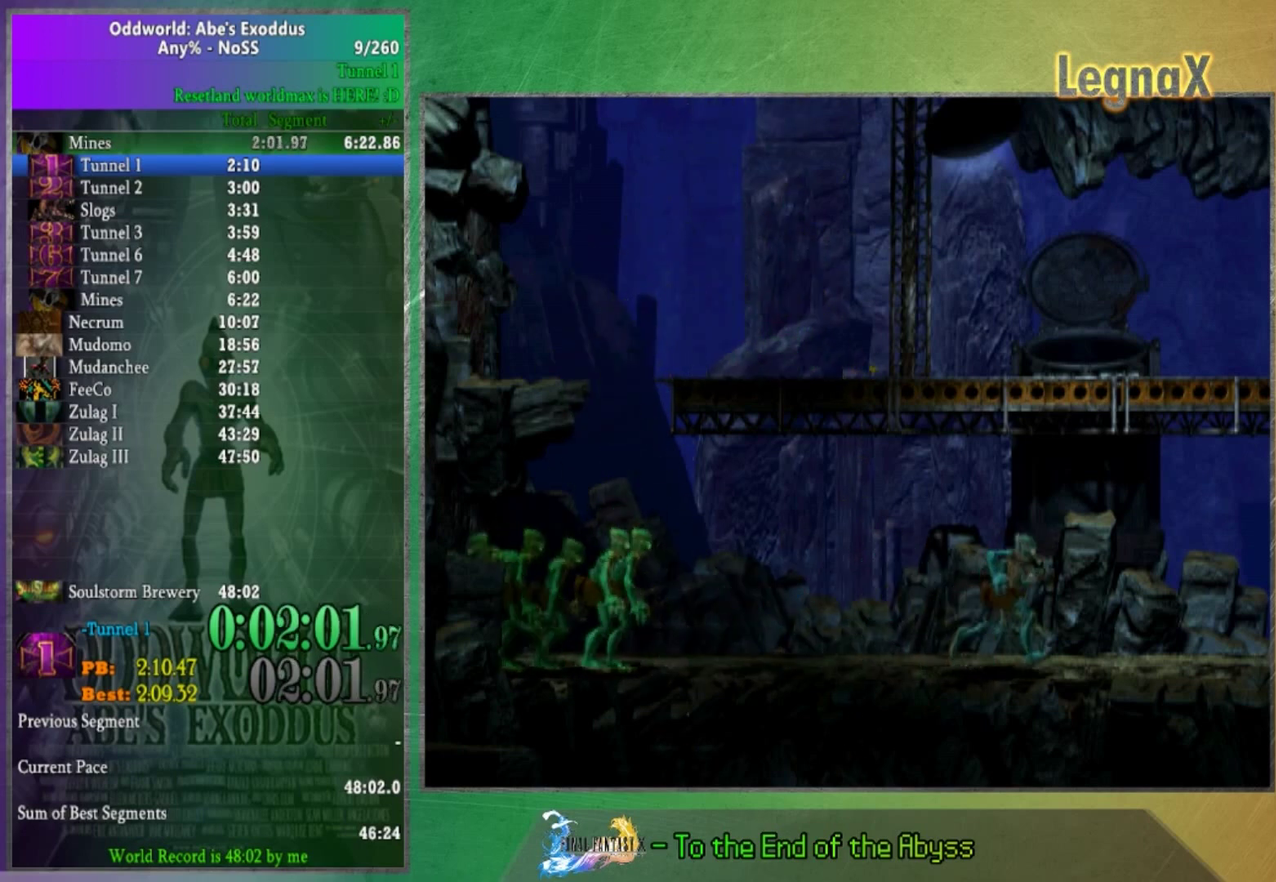
{"buttons": [], "left_stick": "right", "right_stick": "center", "events": []}
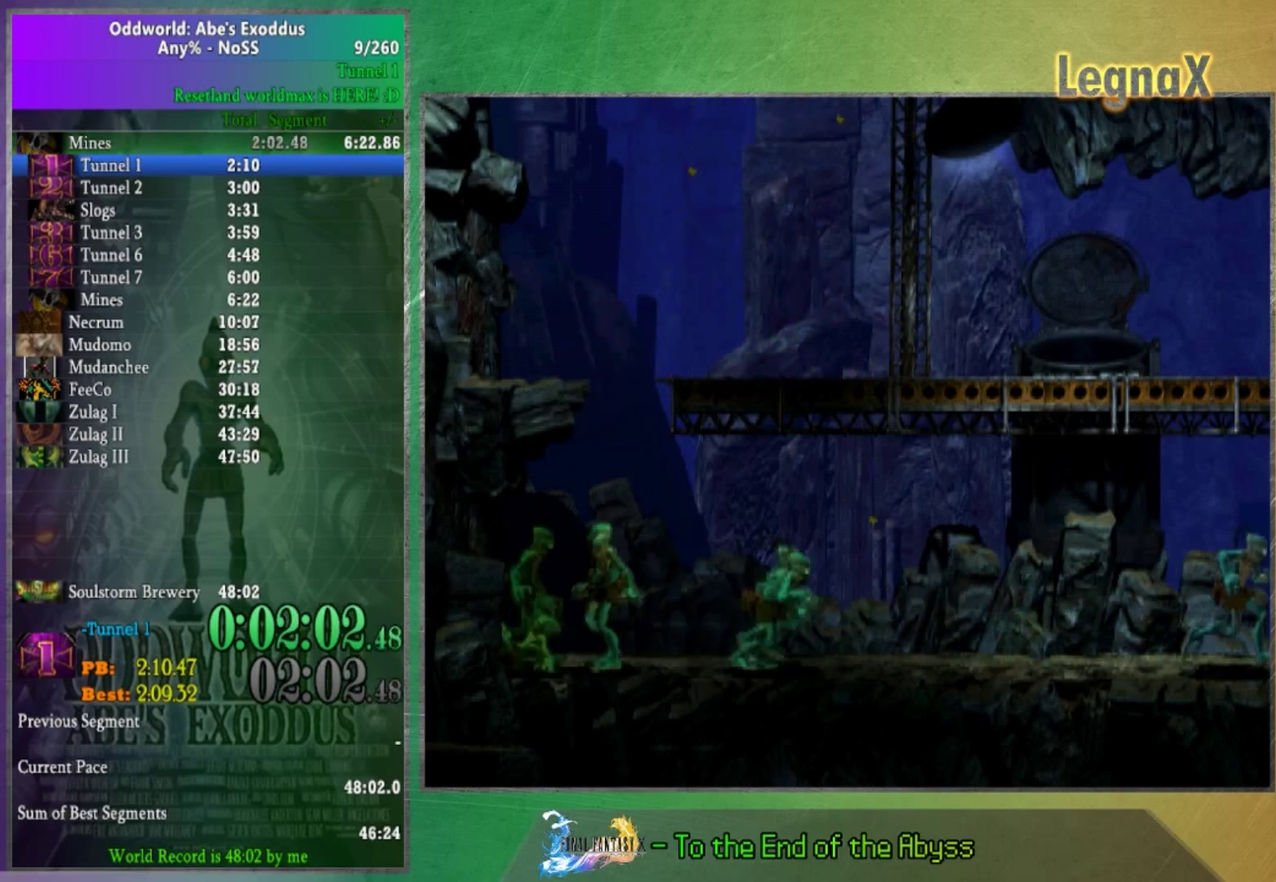
{"buttons": [], "left_stick": "right", "right_stick": "center", "events": []}